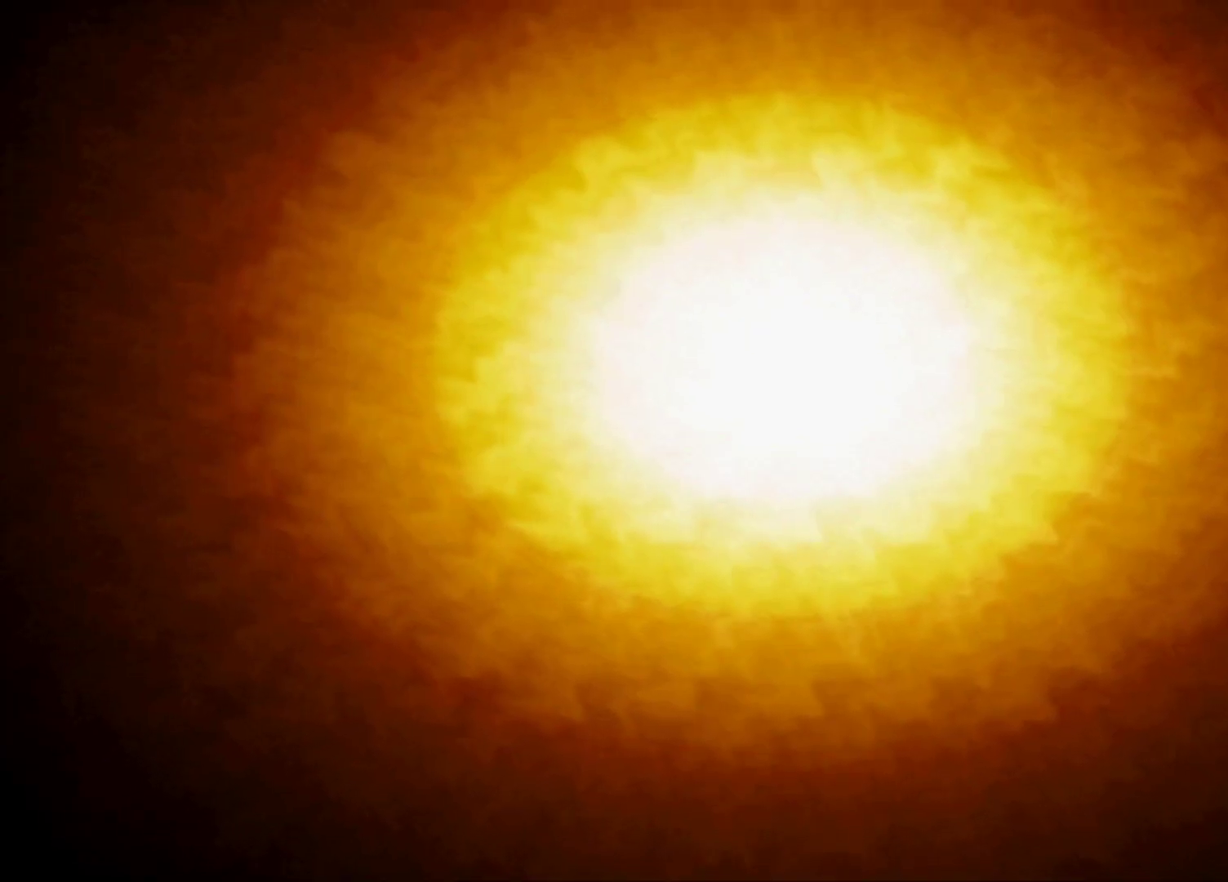
Gameplay with a controller (Xbox layout); each line is a JSON object with the inputs held at the frame after it. "events" lists button and stick changes between this image and that frame as [ms after this image, input, new state], when the widget could be followed in between. Not read: L3 R3 left_stick right_stick.
{"buttons": [], "events": [[317, "START", "down"], [434, "START", "up"]]}
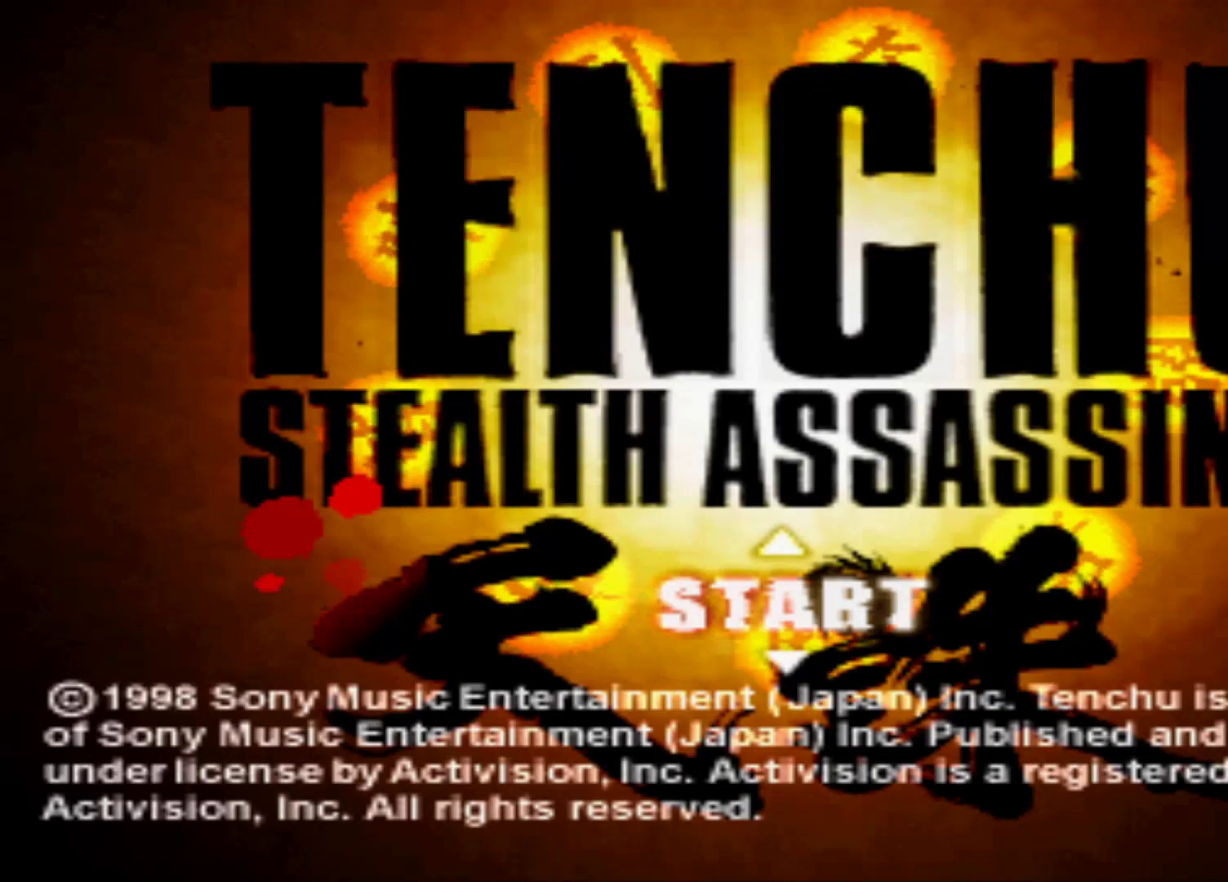
{"buttons": [], "events": []}
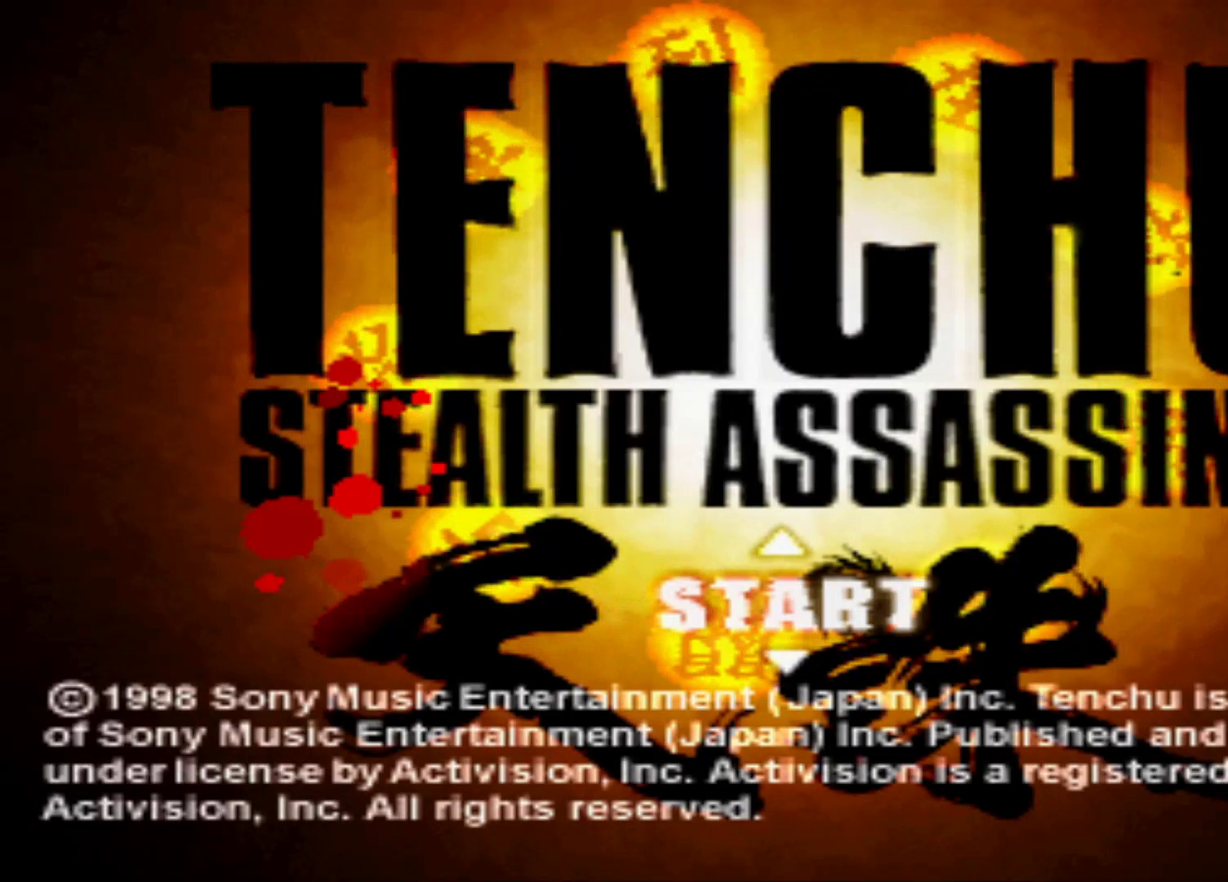
{"buttons": [], "events": [[201, "START", "down"], [267, "START", "up"]]}
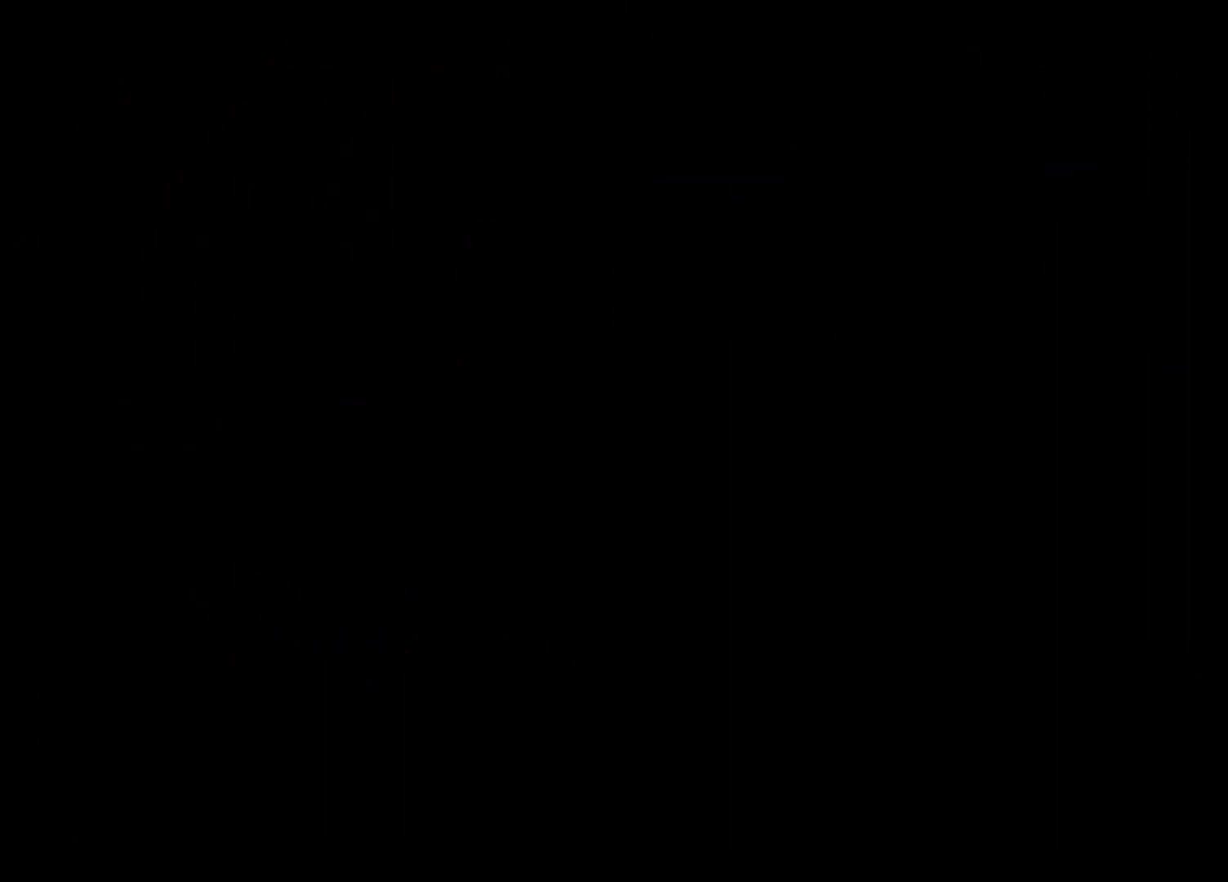
{"buttons": [], "events": []}
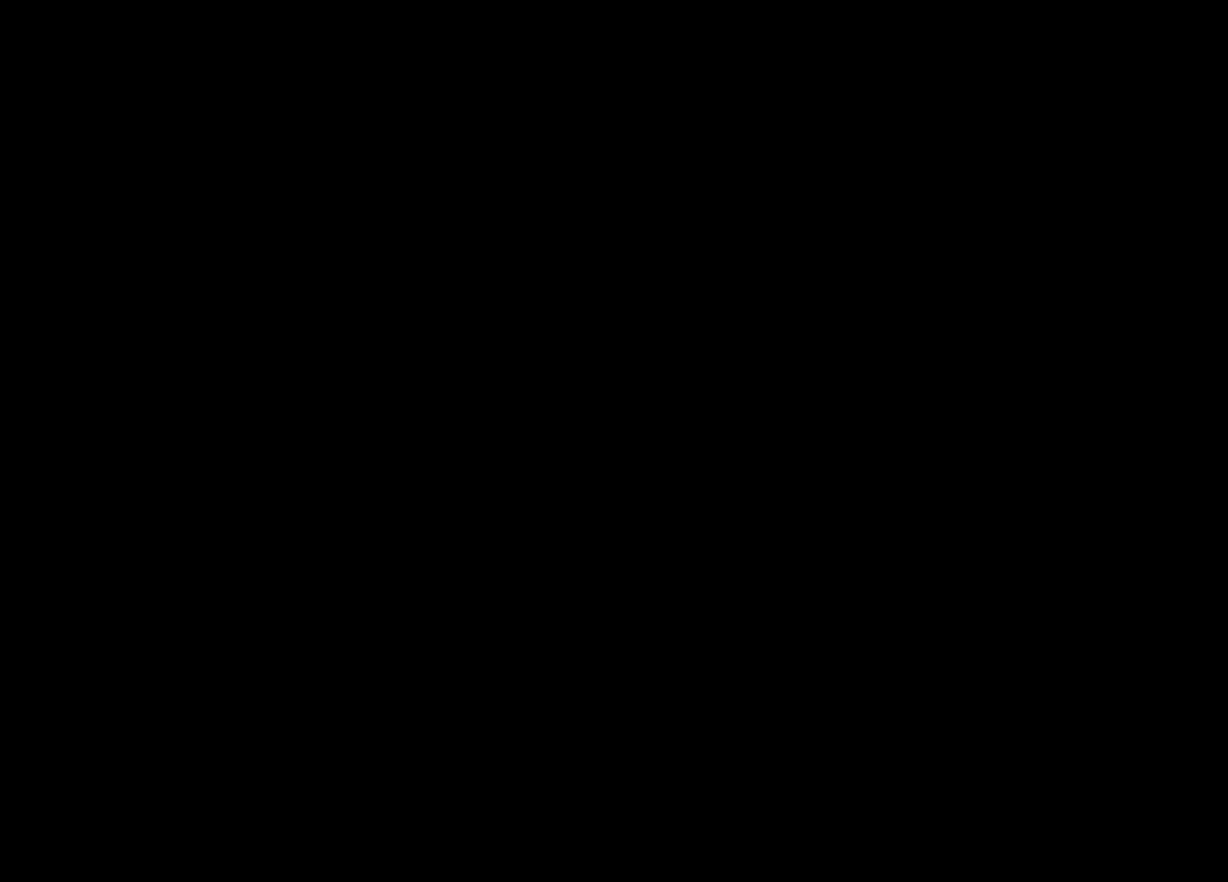
{"buttons": [], "events": []}
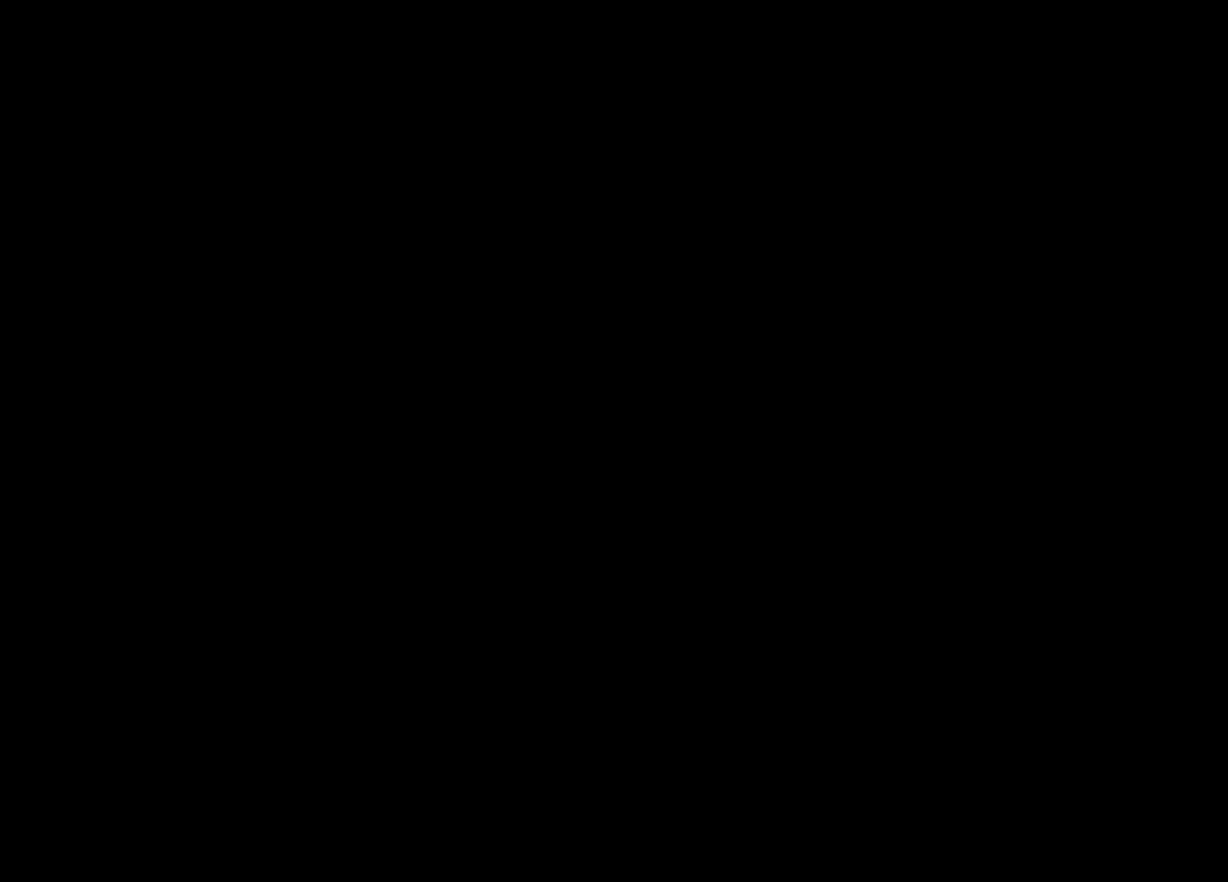
{"buttons": [], "events": []}
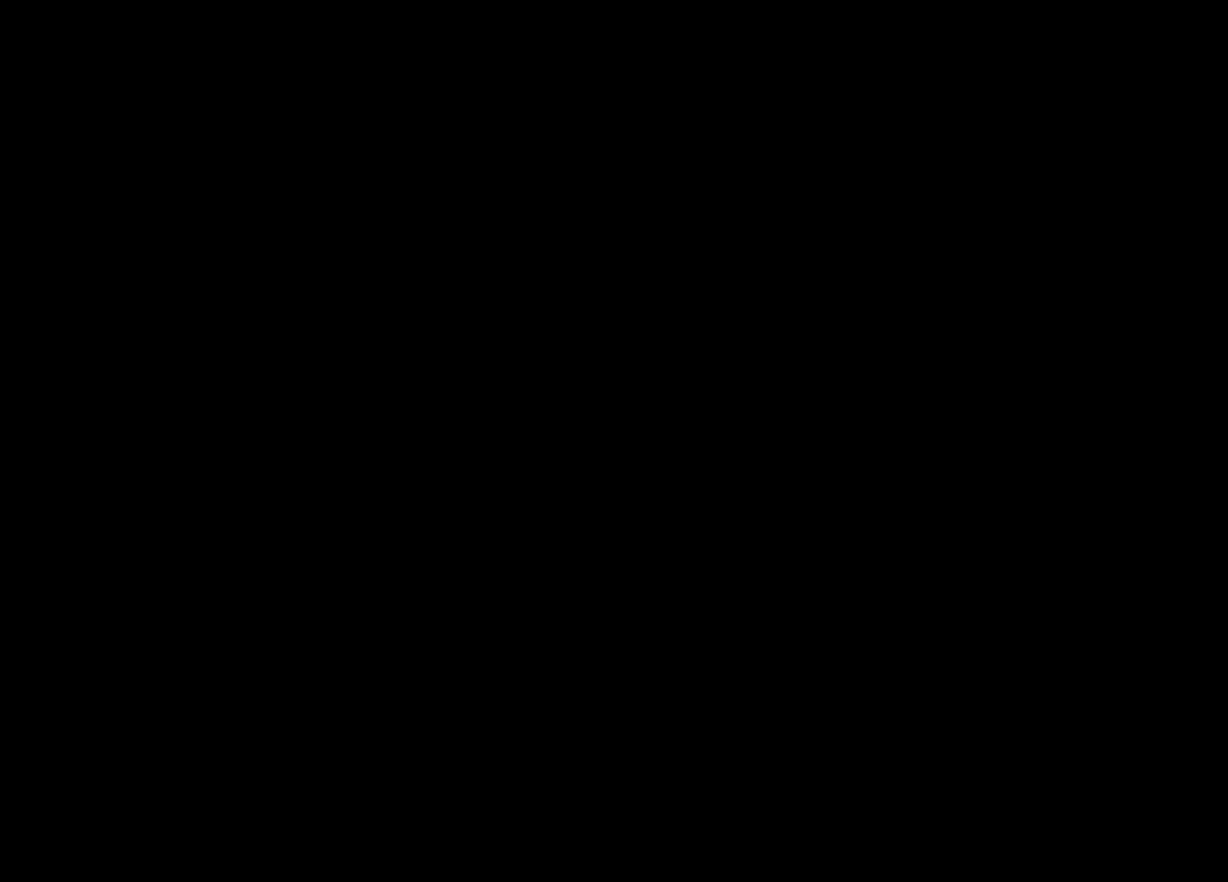
{"buttons": [], "events": []}
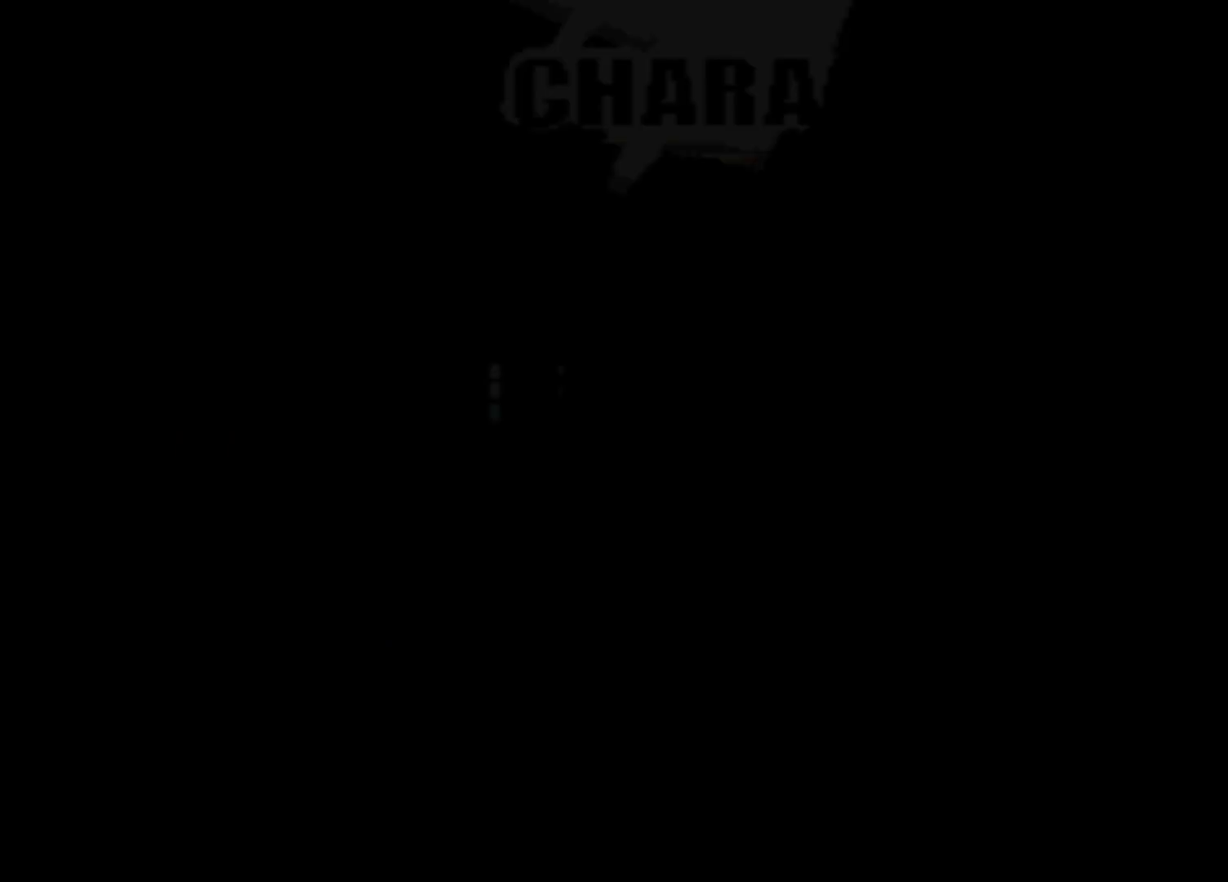
{"buttons": [], "events": []}
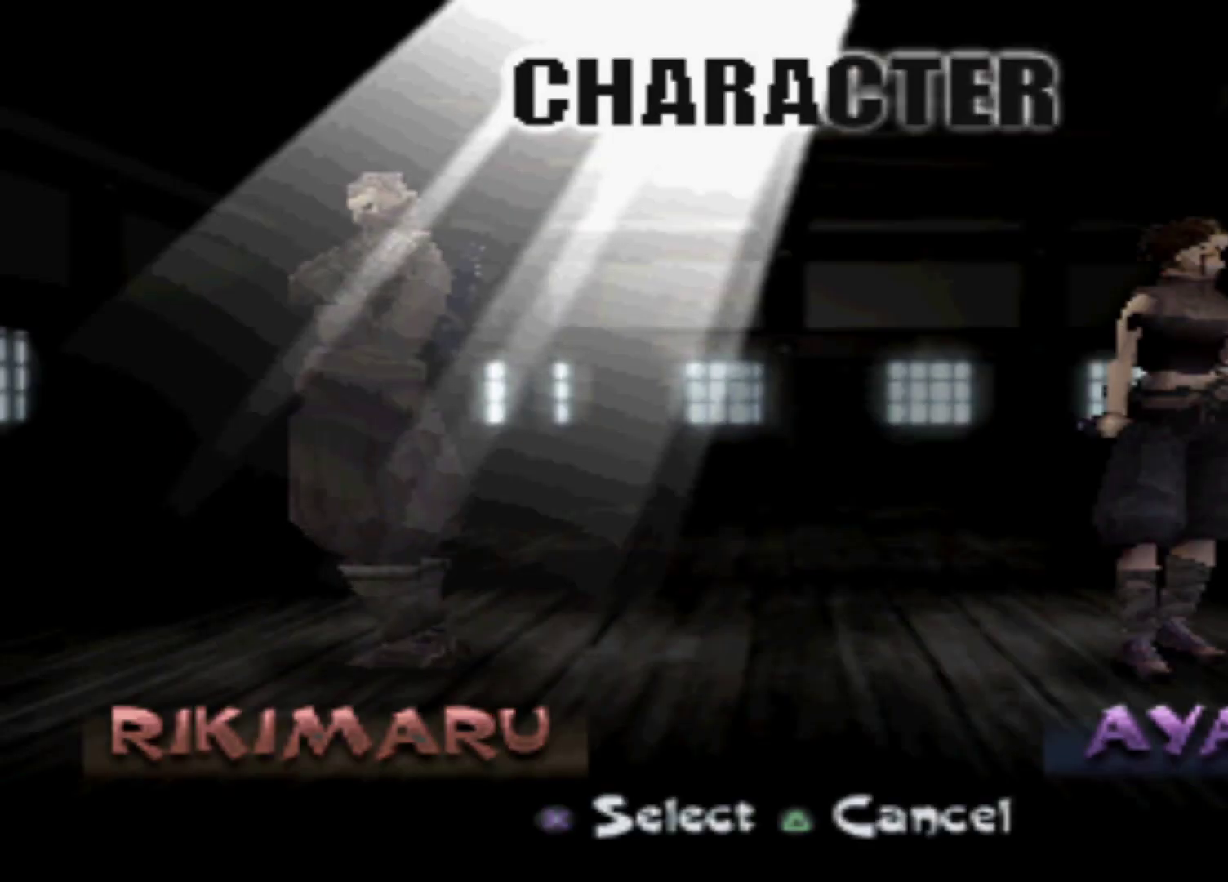
{"buttons": ["DPAD_RIGHT"], "events": [[451, "DPAD_RIGHT", "down"]]}
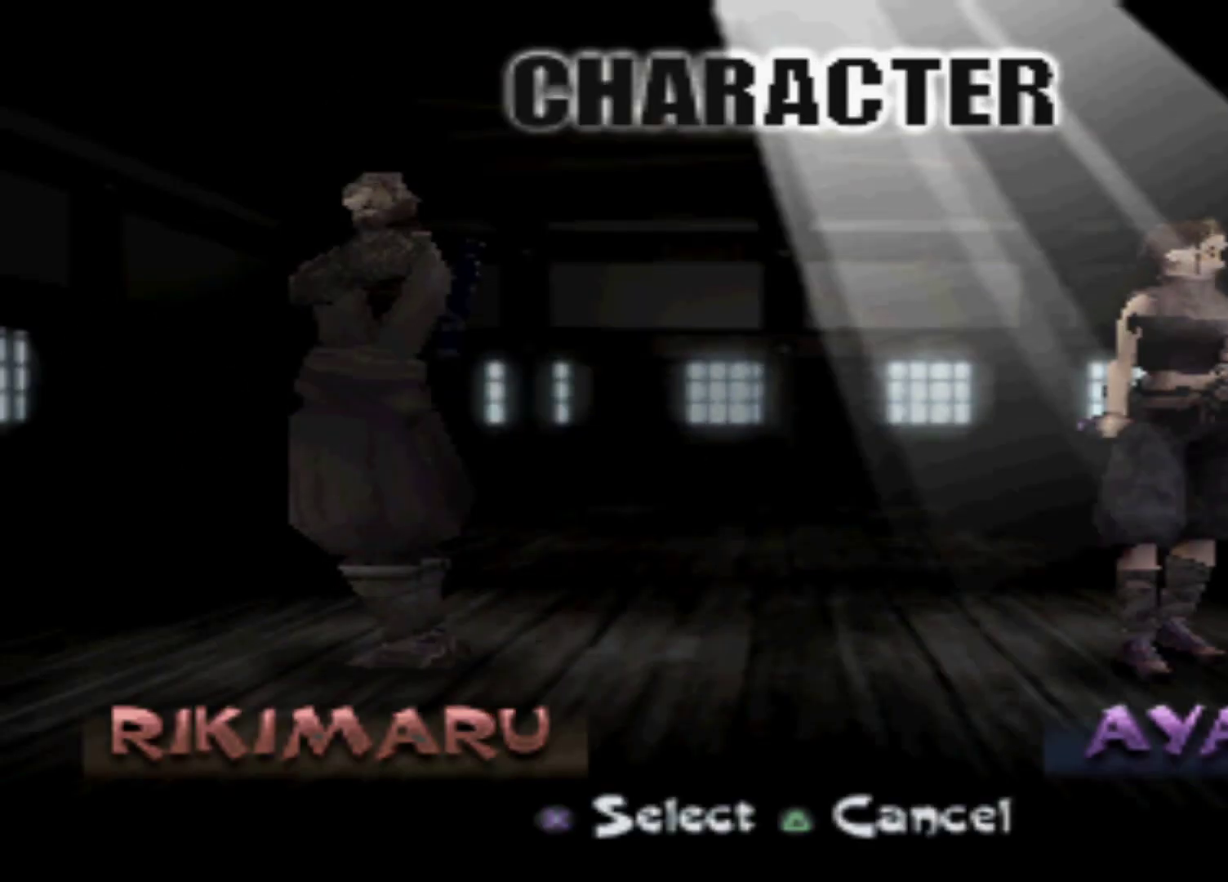
{"buttons": [], "events": [[100, "DPAD_RIGHT", "up"]]}
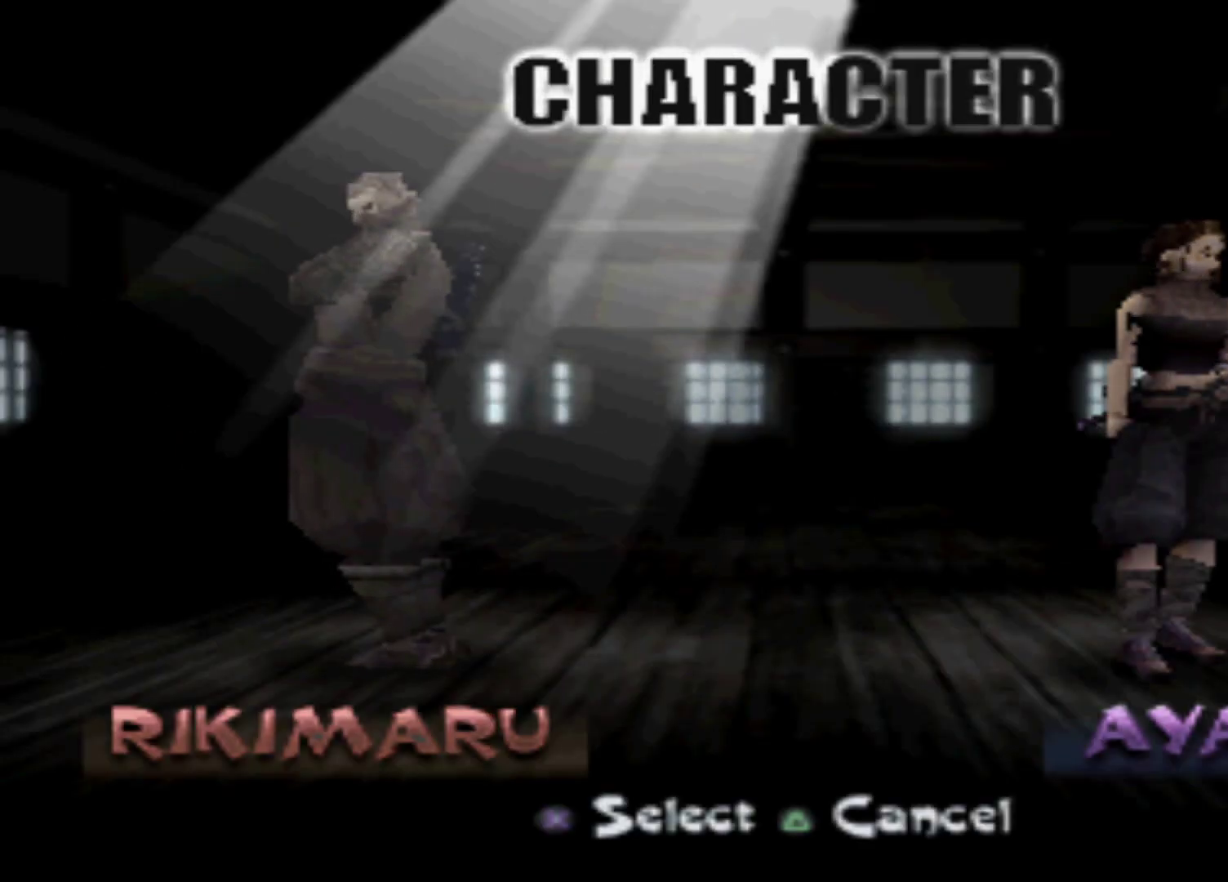
{"buttons": [], "events": [[134, "A", "down"], [284, "A", "up"]]}